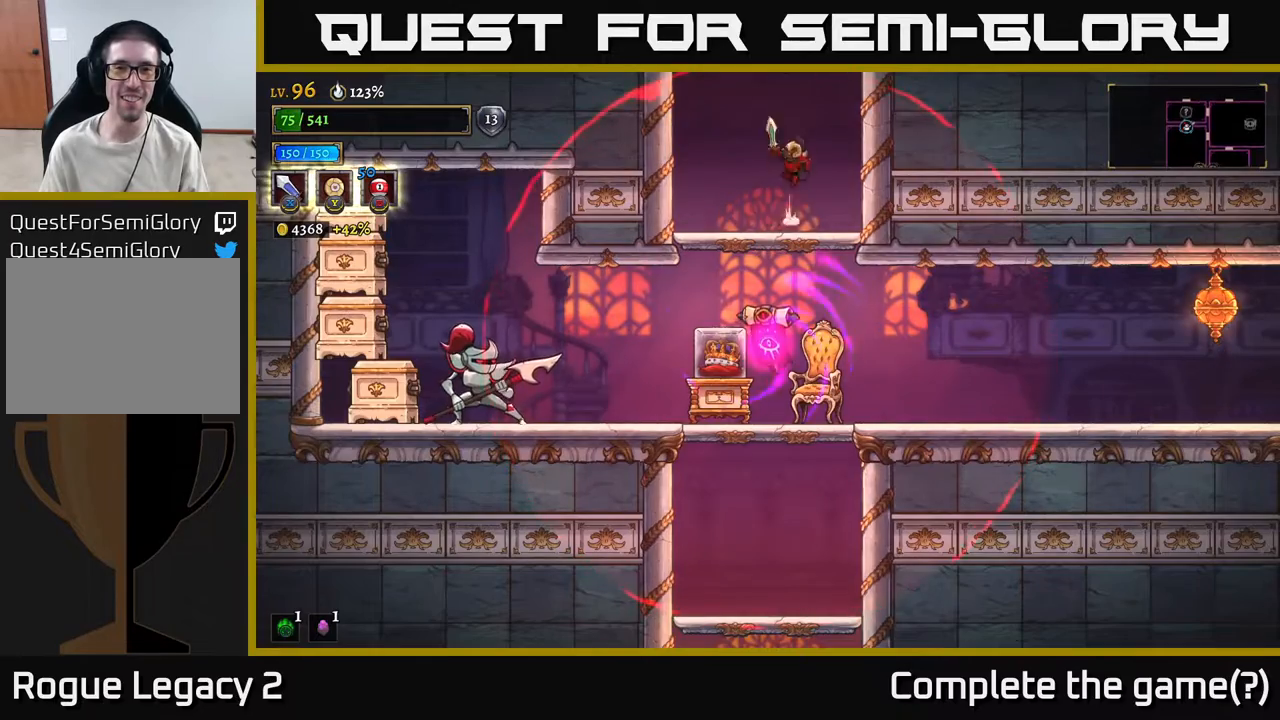
Gameplay with a controller (Xbox layout); each line is a JSON object with the inputs held at the frame after it. "events" lists button and stick changes between this image and that frame as [ms after this image, input, new state], when the widget could be followed in between.
{"buttons": [], "left_stick": "center", "right_stick": "center", "events": [[450, "A", "up"]]}
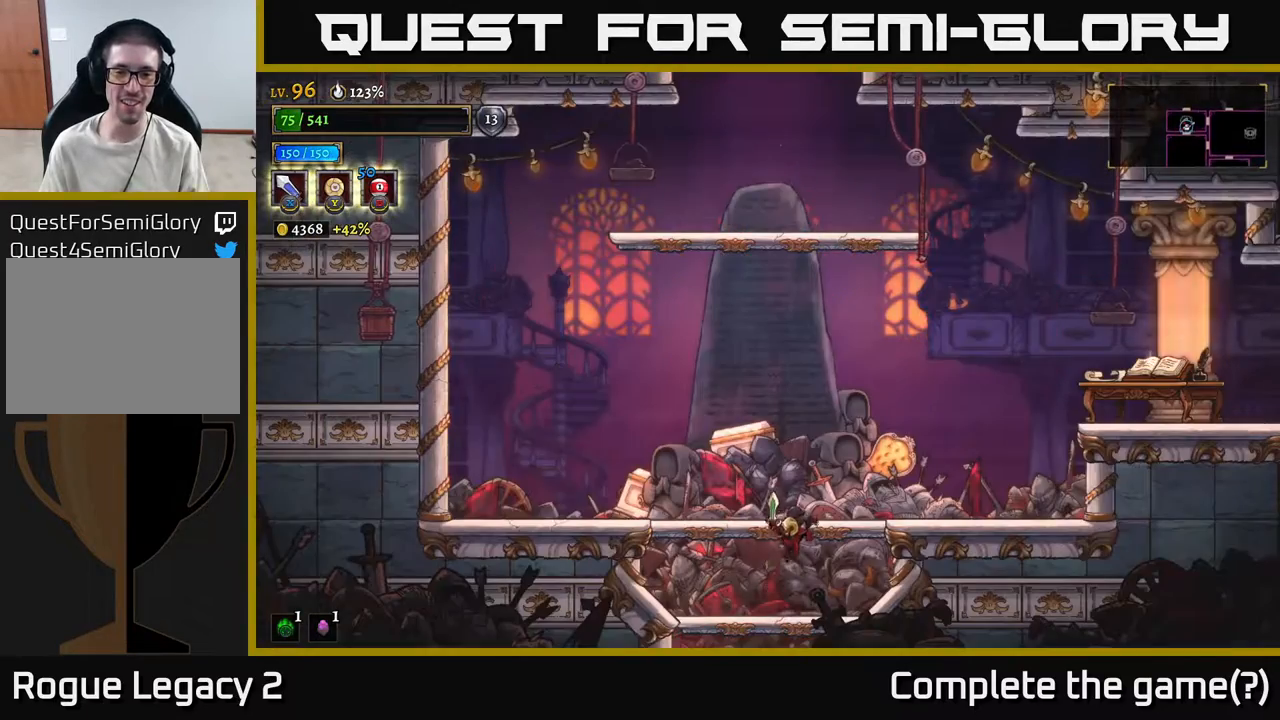
{"buttons": [], "left_stick": "down", "right_stick": "center", "events": [[283, "left_stick", "down"], [333, "A", "down"], [467, "A", "up"]]}
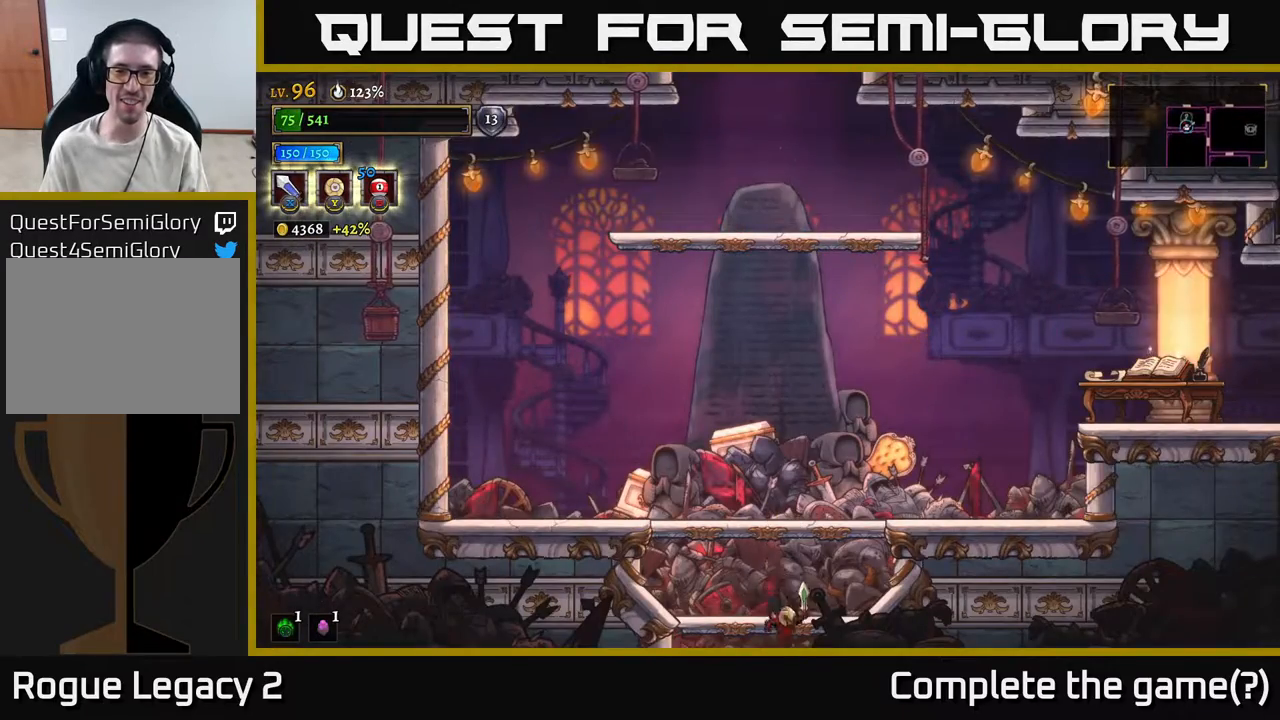
{"buttons": ["A"], "left_stick": "down", "right_stick": "center", "events": [[33, "left_stick", "center"], [367, "left_stick", "down"], [483, "A", "down"]]}
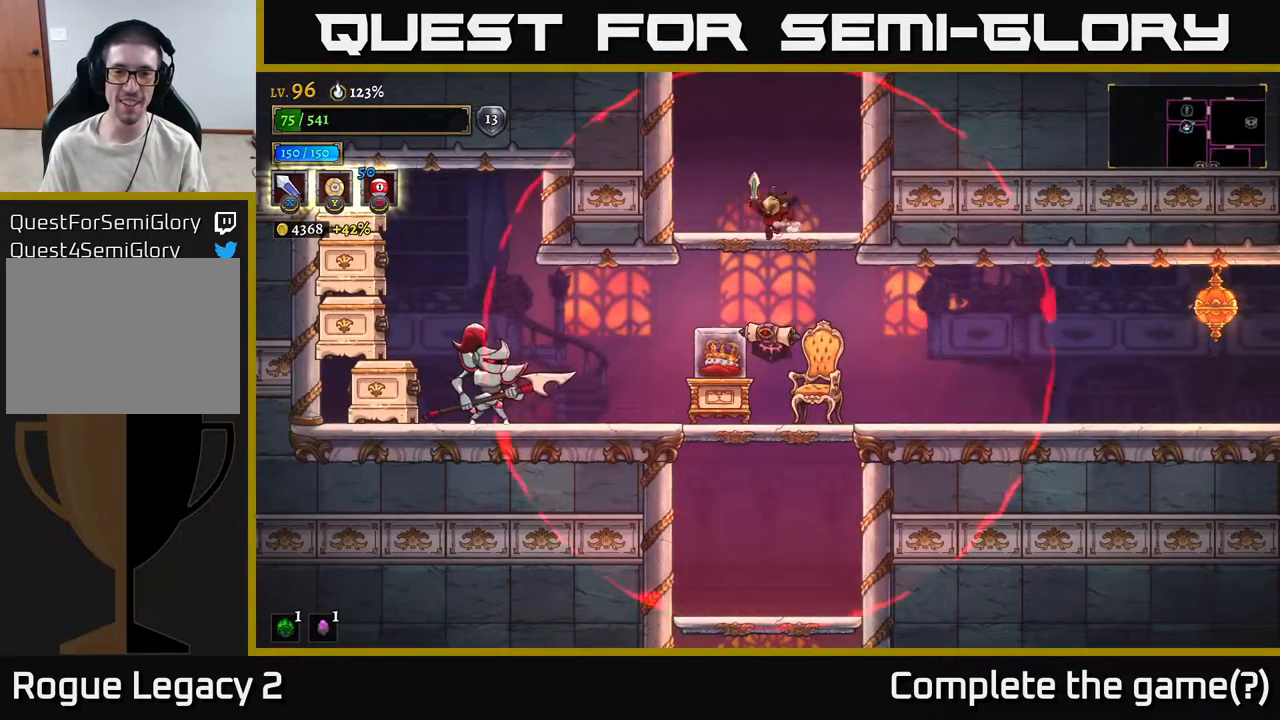
{"buttons": [], "left_stick": "right", "right_stick": "center", "events": [[67, "A", "up"], [100, "left_stick", "right"]]}
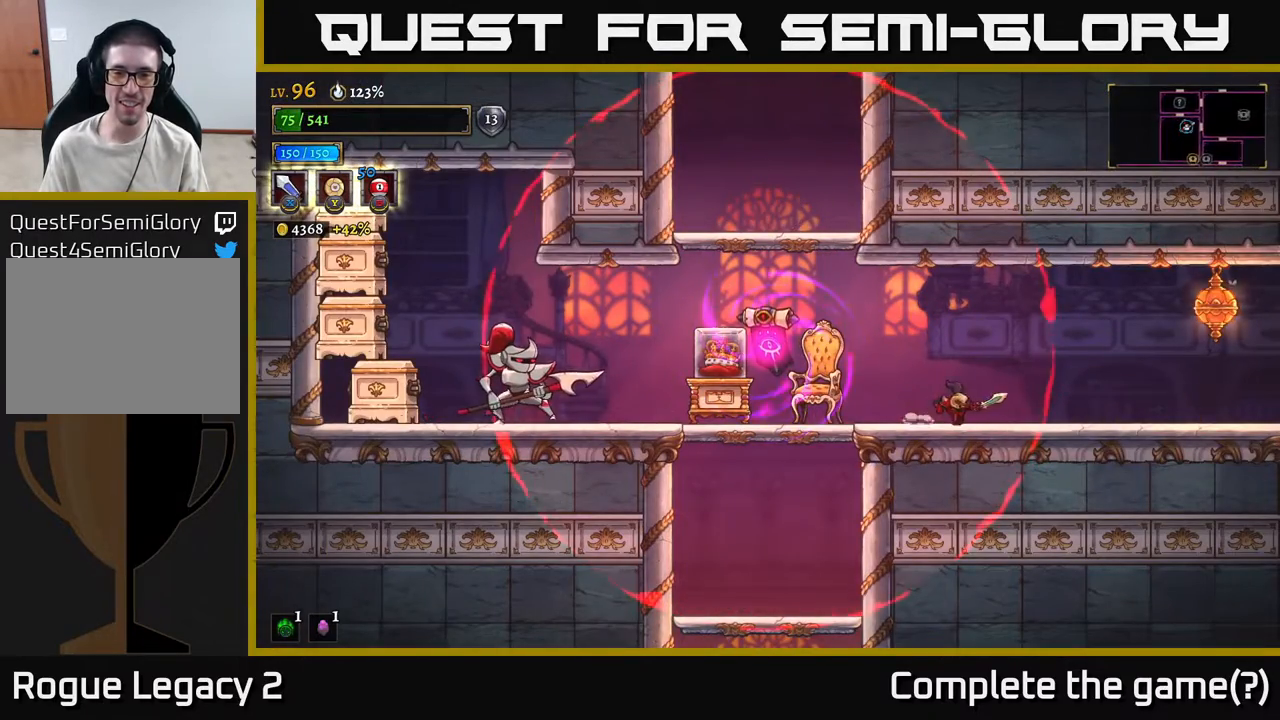
{"buttons": [], "left_stick": "right", "right_stick": "center", "events": []}
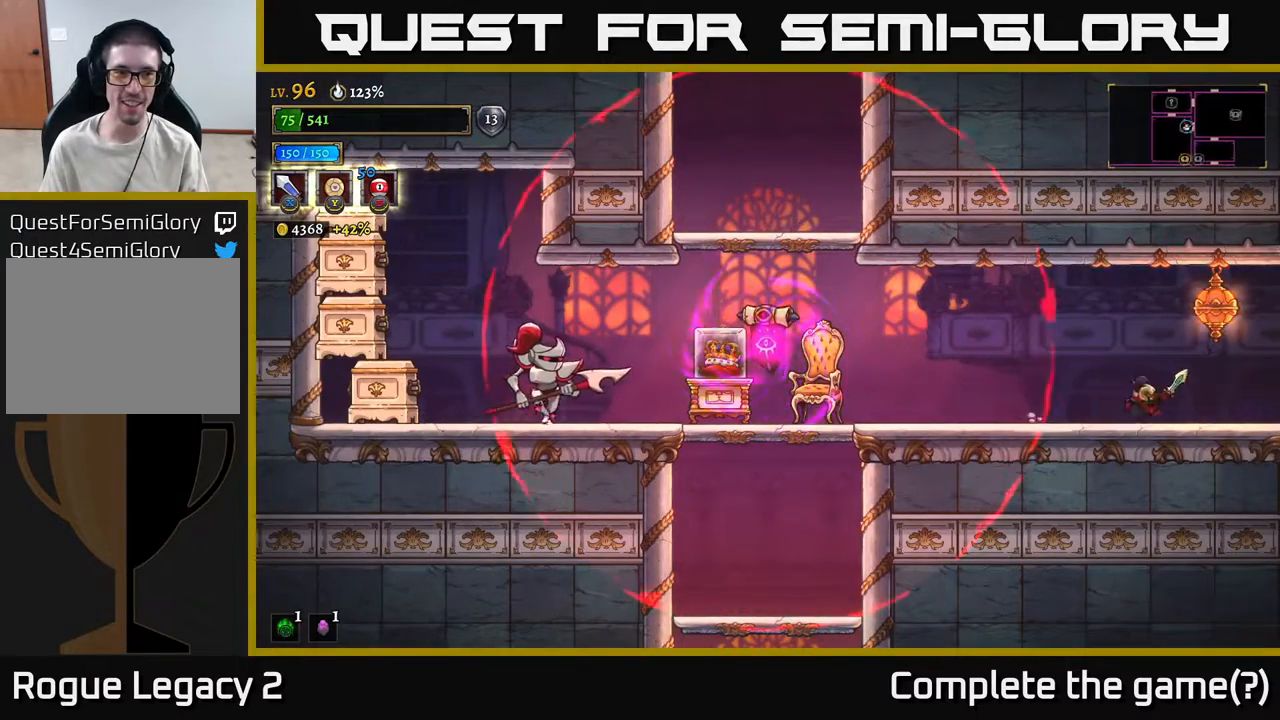
{"buttons": [], "left_stick": "up-left", "right_stick": "center", "events": [[150, "left_stick", "left"], [267, "left_stick", "center"], [483, "left_stick", "up-left"]]}
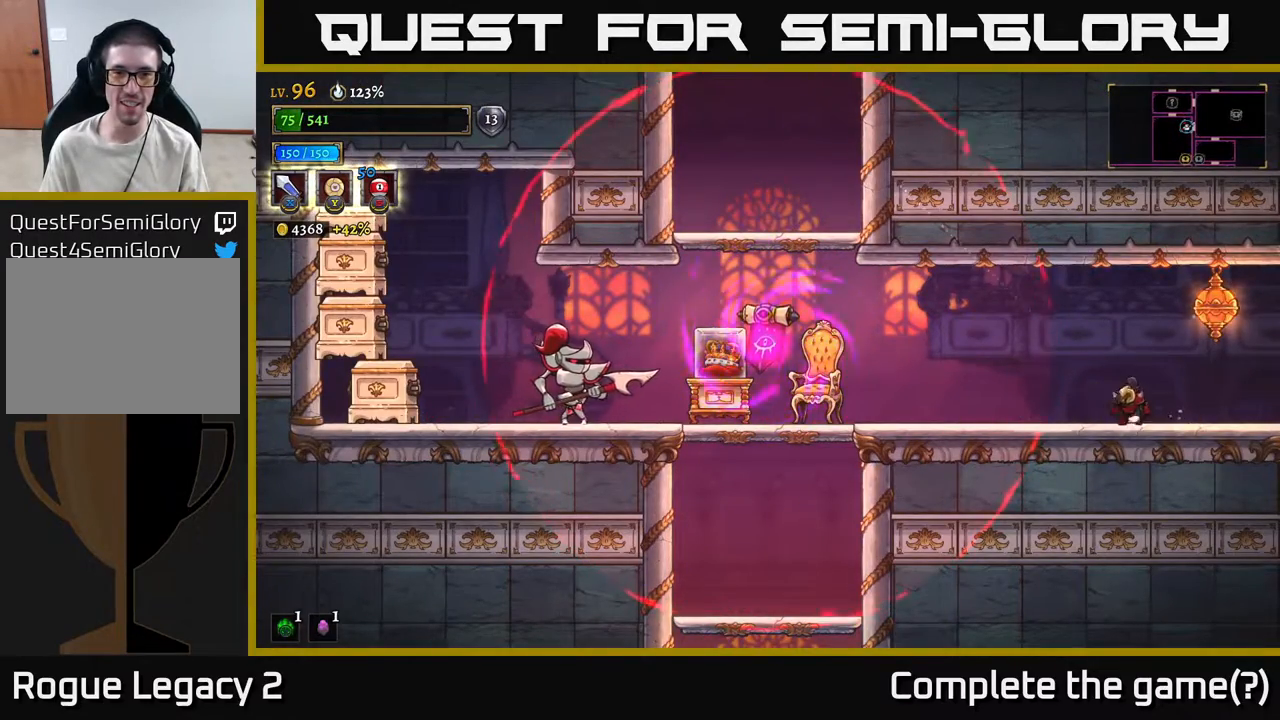
{"buttons": [], "left_stick": "center", "right_stick": "center", "events": [[17, "B", "down"], [100, "B", "up"], [233, "left_stick", "center"]]}
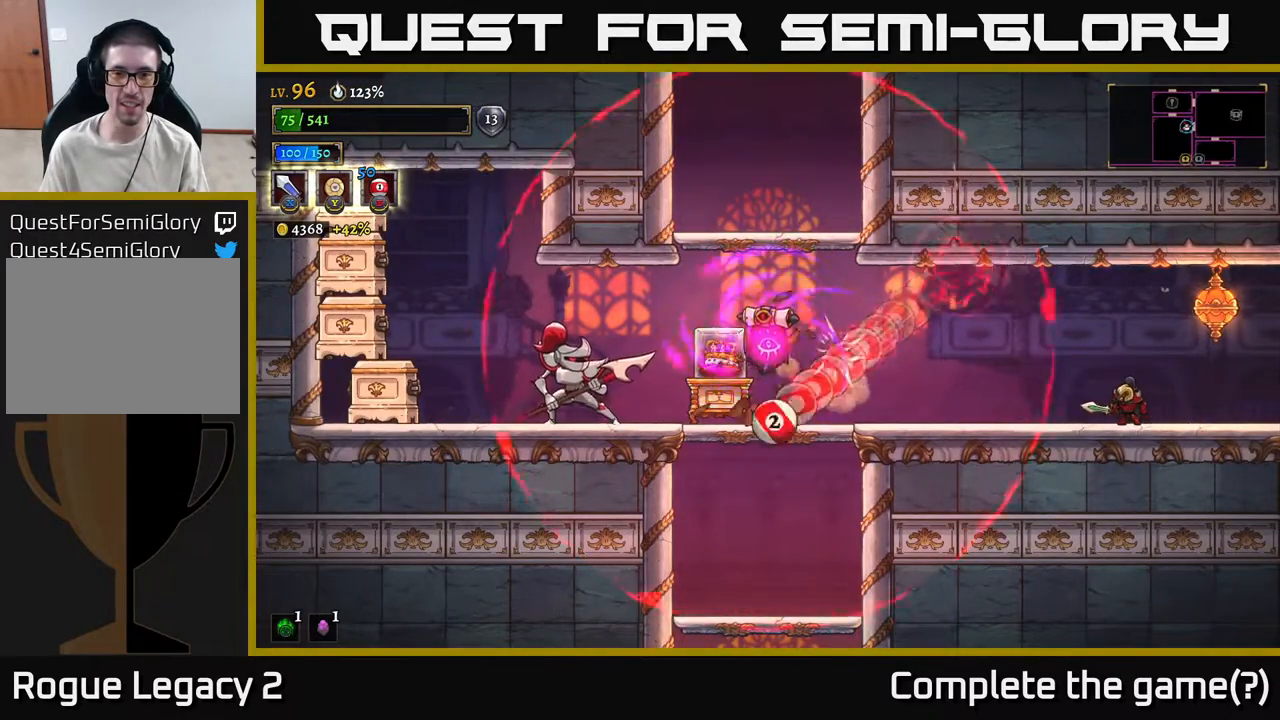
{"buttons": [], "left_stick": "center", "right_stick": "center", "events": []}
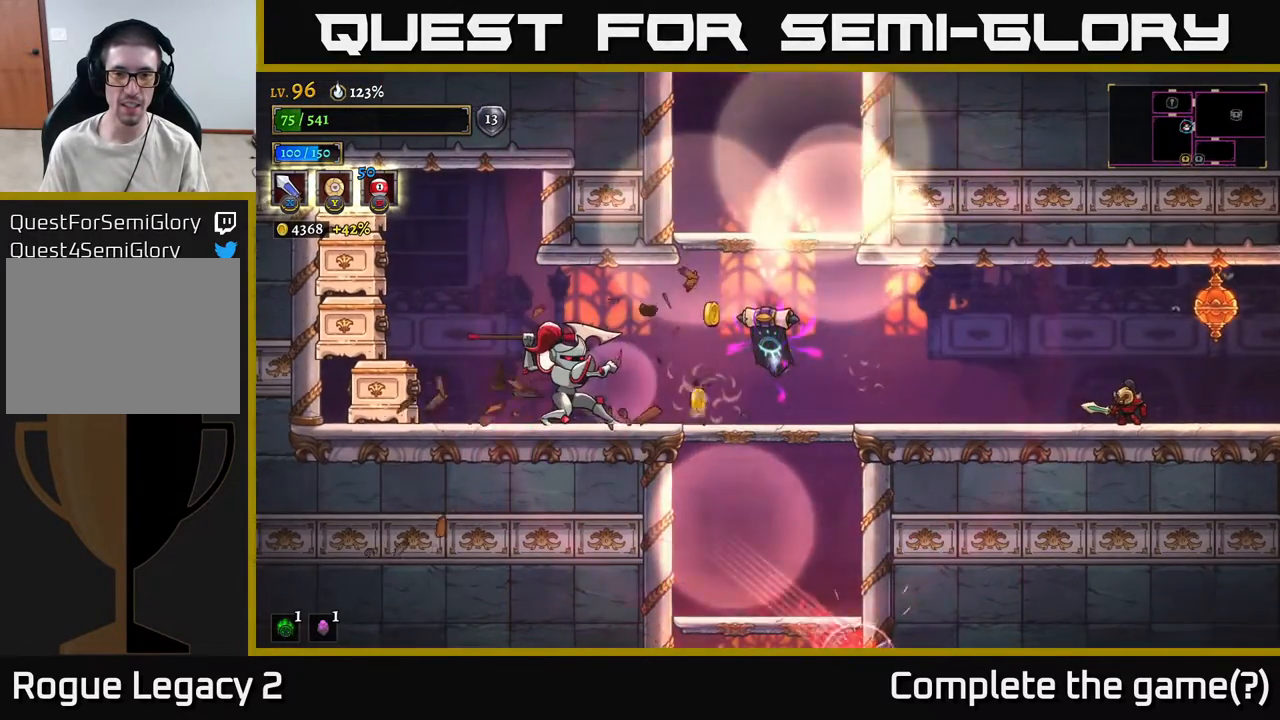
{"buttons": [], "left_stick": "right", "right_stick": "center", "events": [[483, "left_stick", "right"]]}
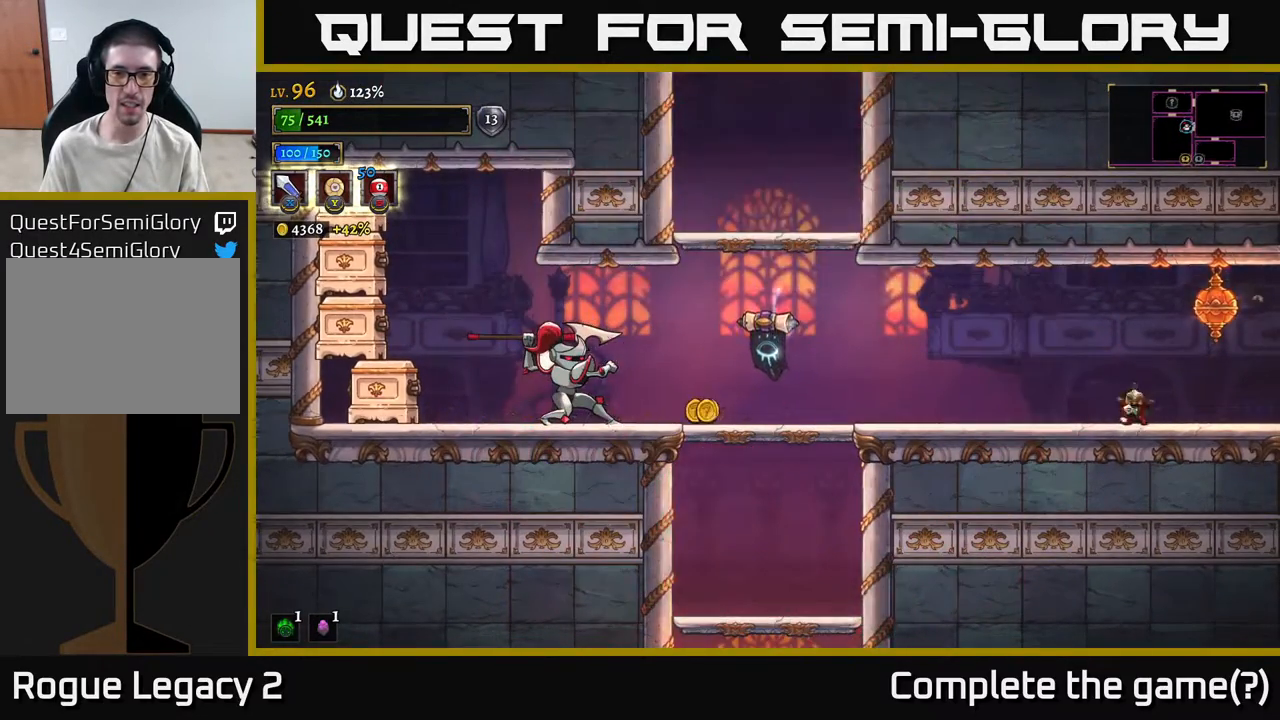
{"buttons": ["A"], "left_stick": "center", "right_stick": "center", "events": [[200, "left_stick", "center"], [400, "A", "down"]]}
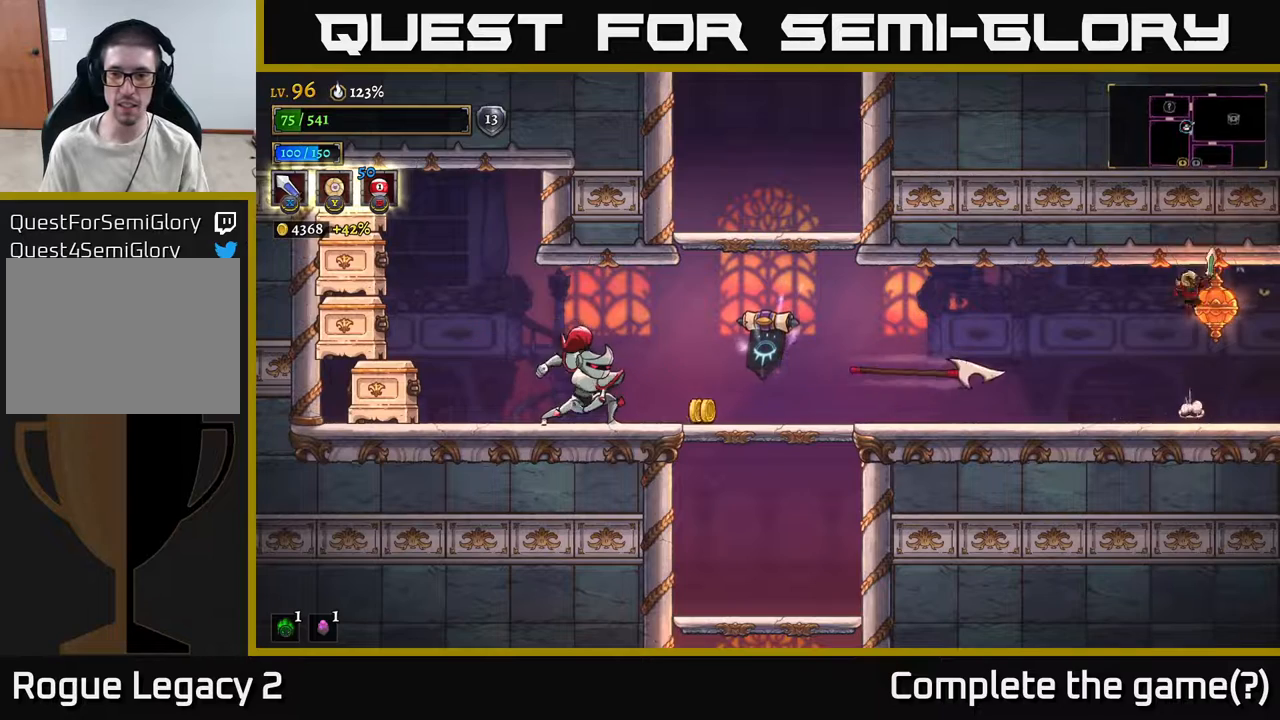
{"buttons": [], "left_stick": "left", "right_stick": "center", "events": [[17, "left_stick", "left"], [183, "A", "up"], [217, "A", "down"], [367, "A", "up"]]}
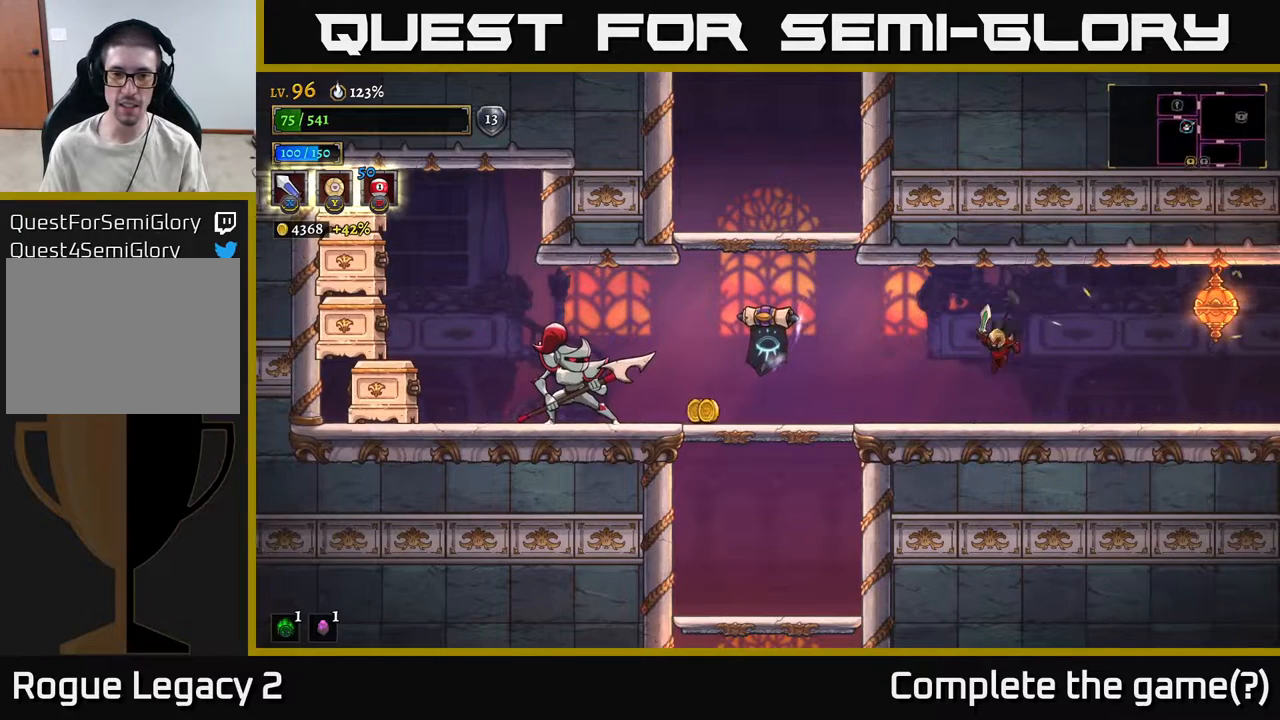
{"buttons": [], "left_stick": "left", "right_stick": "center", "events": [[417, "A", "down"], [483, "A", "up"]]}
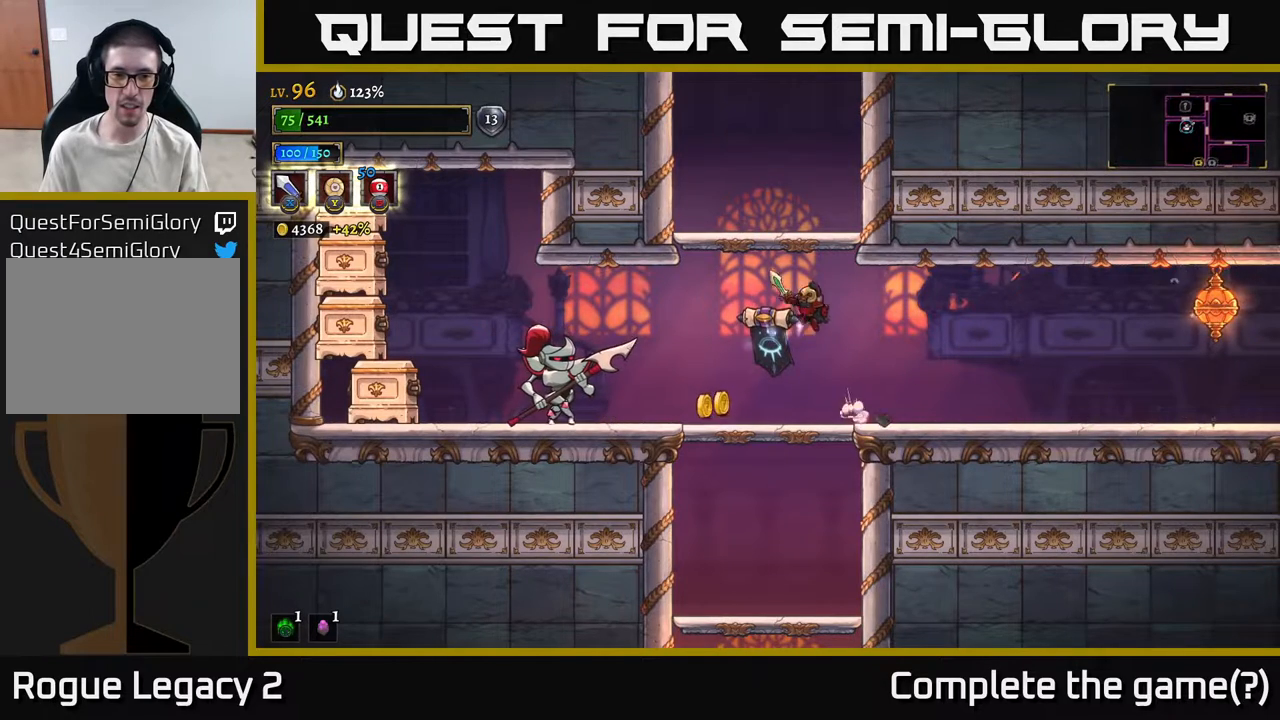
{"buttons": [], "left_stick": "left", "right_stick": "center", "events": [[300, "X", "down"], [417, "X", "up"]]}
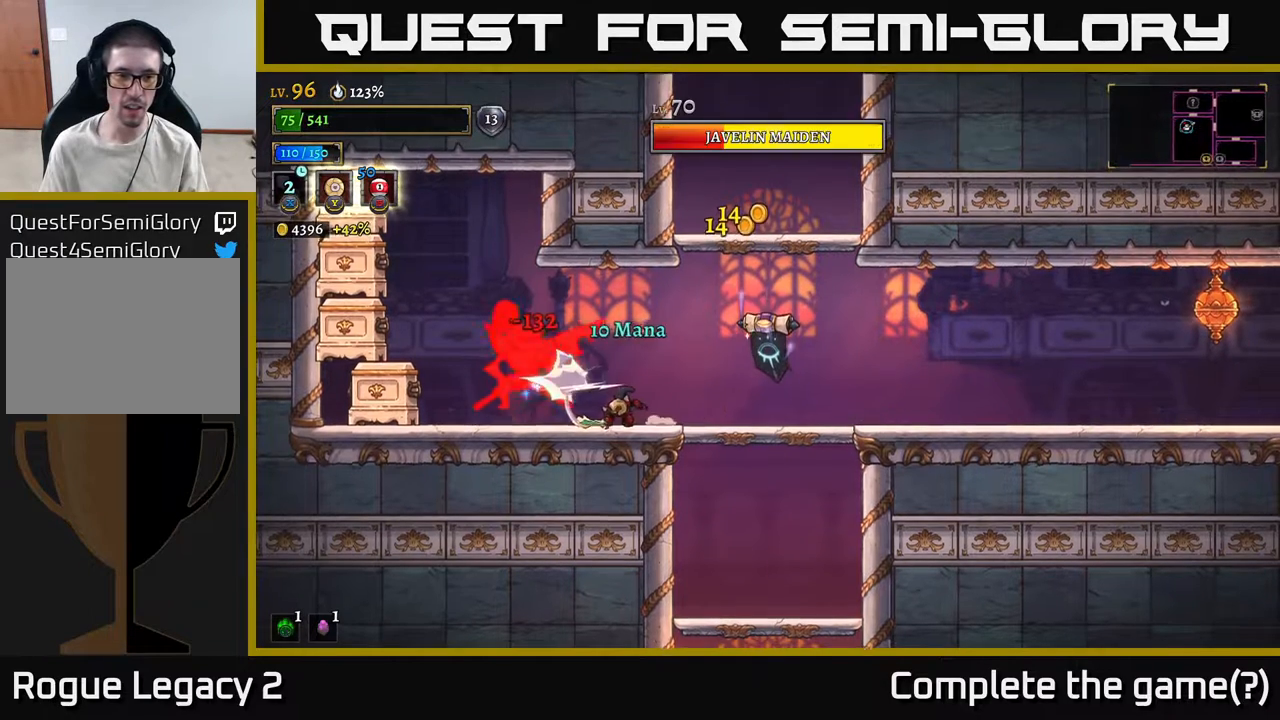
{"buttons": [], "left_stick": "right", "right_stick": "center", "events": [[117, "left_stick", "center"], [350, "left_stick", "right"]]}
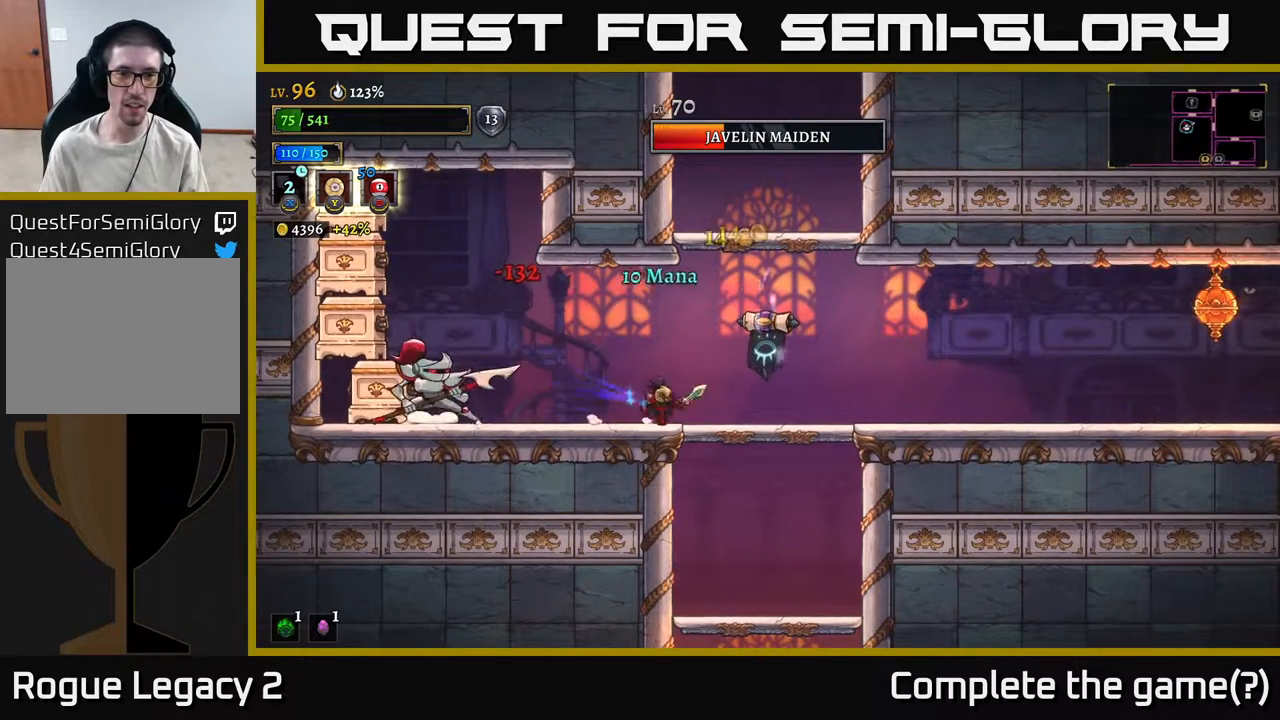
{"buttons": [], "left_stick": "right", "right_stick": "center", "events": [[133, "R2", "down"], [400, "R2", "up"]]}
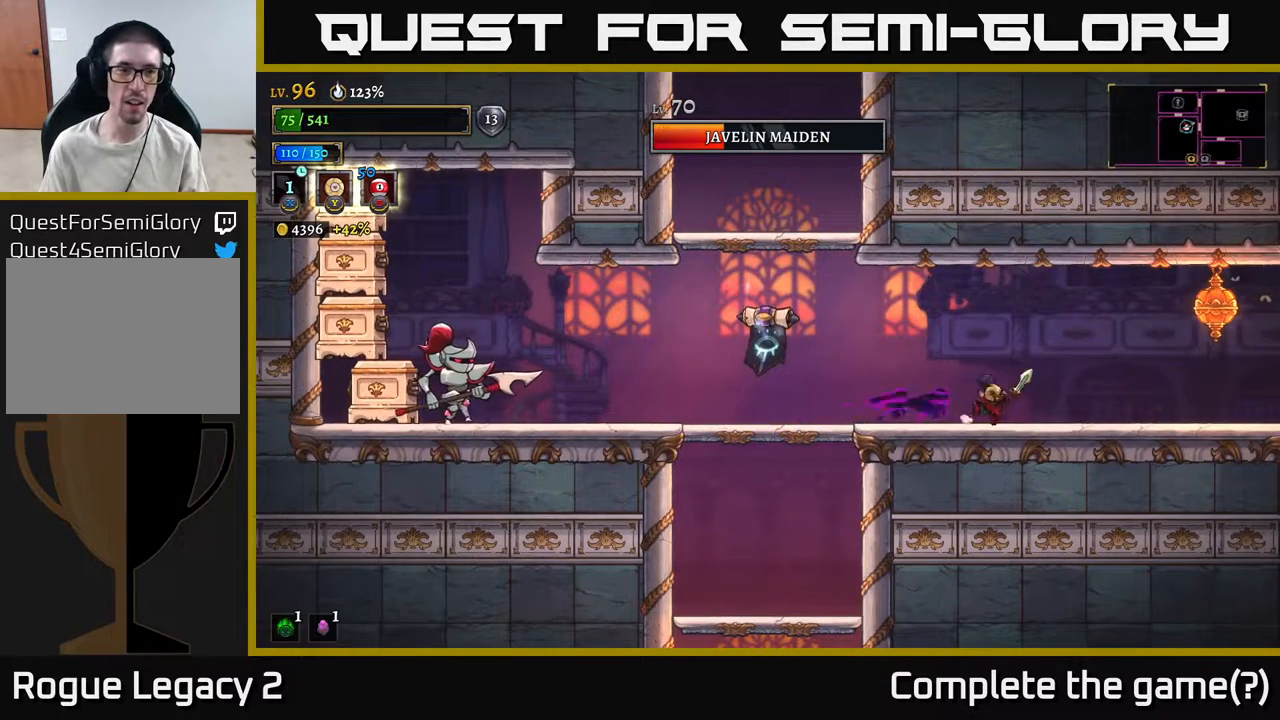
{"buttons": ["B"], "left_stick": "up-left", "right_stick": "center", "events": [[383, "left_stick", "up-left"], [450, "B", "down"]]}
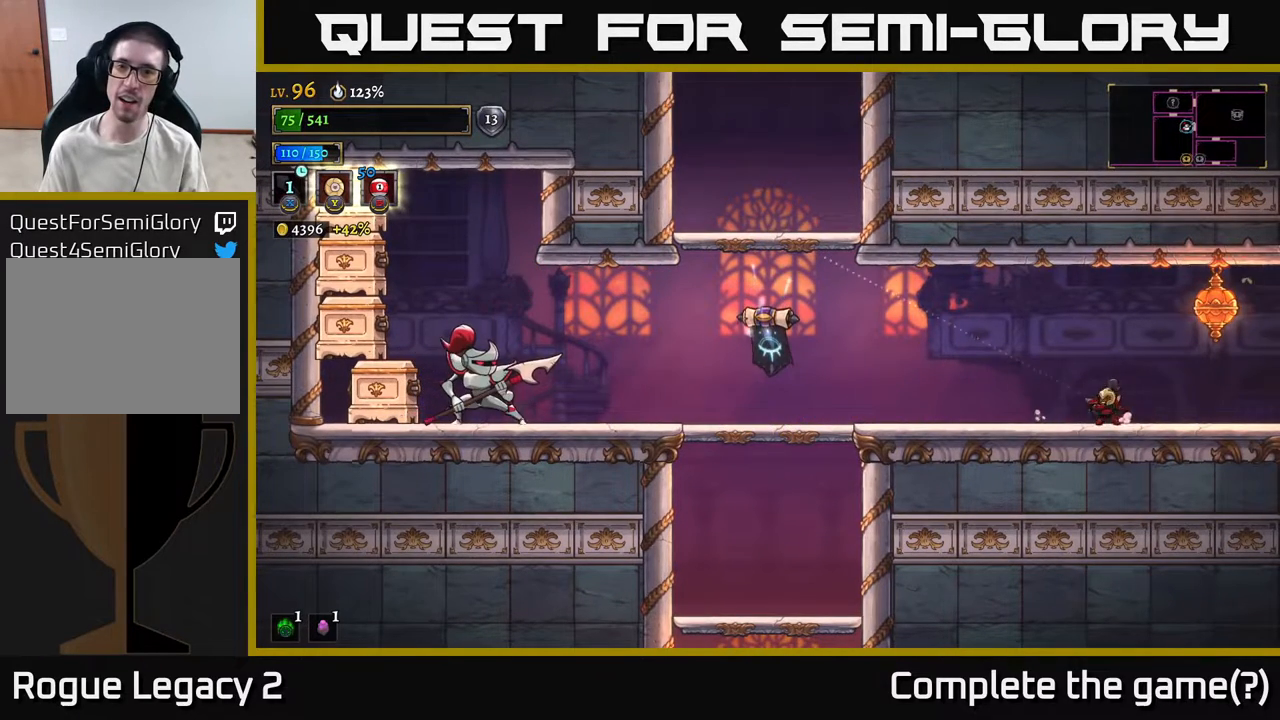
{"buttons": [], "left_stick": "center", "right_stick": "center", "events": [[50, "B", "up"], [217, "left_stick", "center"]]}
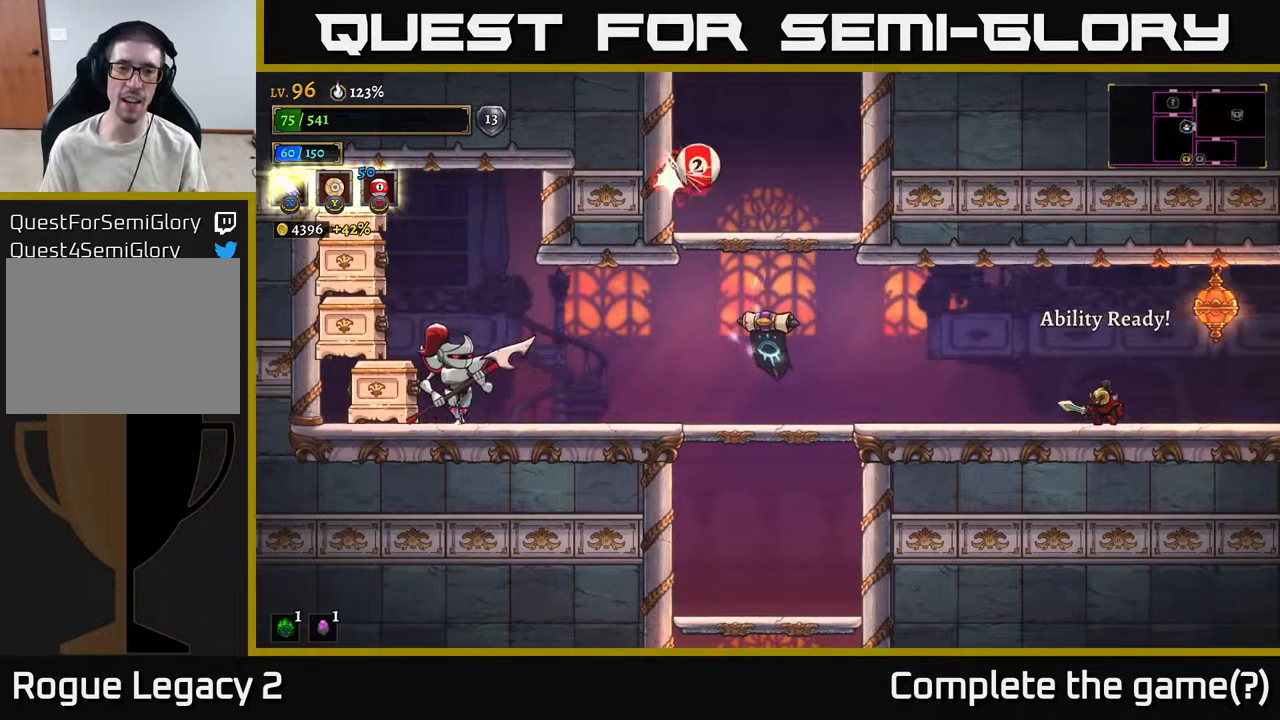
{"buttons": [], "left_stick": "left", "right_stick": "center", "events": [[100, "left_stick", "right"], [250, "left_stick", "center"], [333, "left_stick", "left"]]}
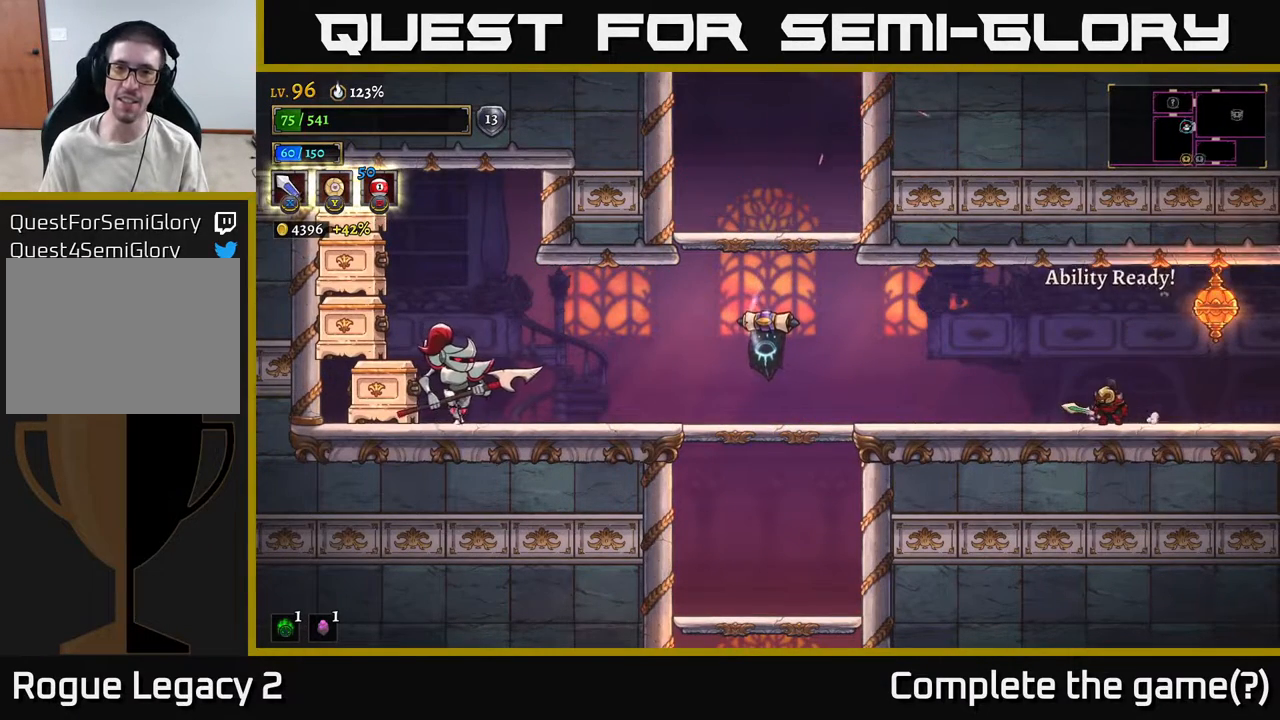
{"buttons": [], "left_stick": "center", "right_stick": "center", "events": [[17, "left_stick", "center"]]}
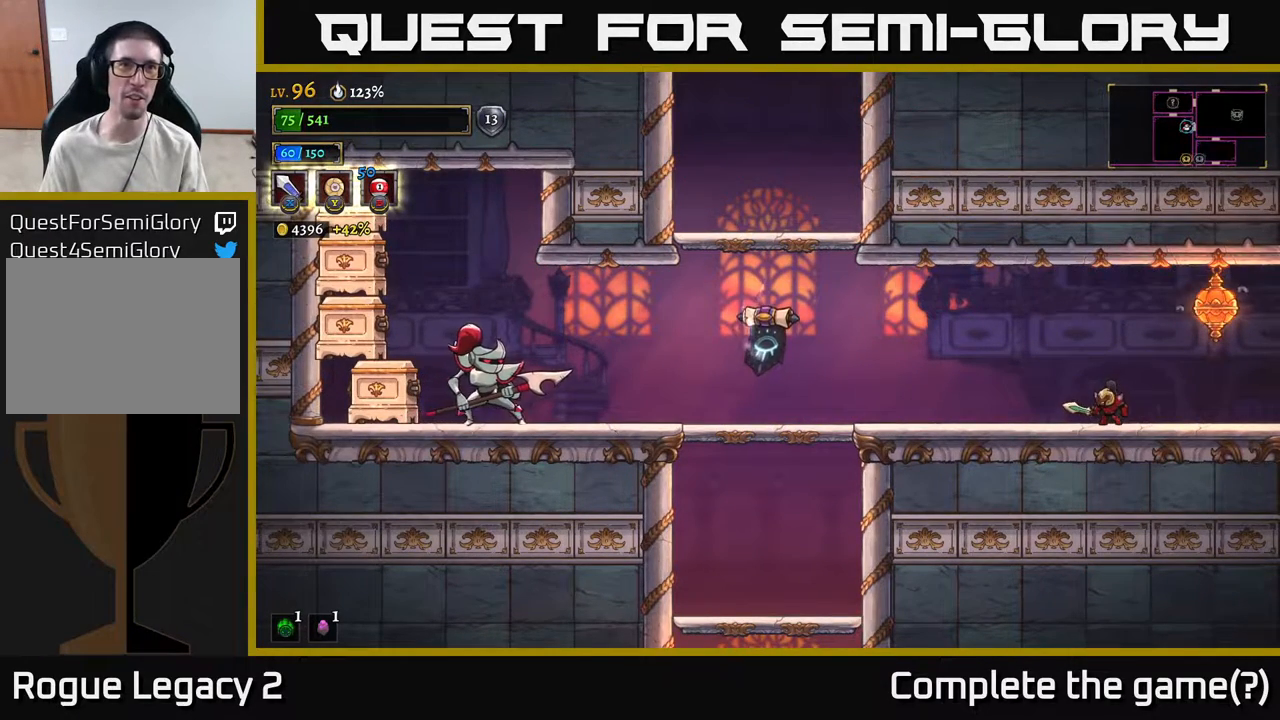
{"buttons": ["B"], "left_stick": "up-left", "right_stick": "center", "events": [[400, "left_stick", "up-left"], [467, "B", "down"]]}
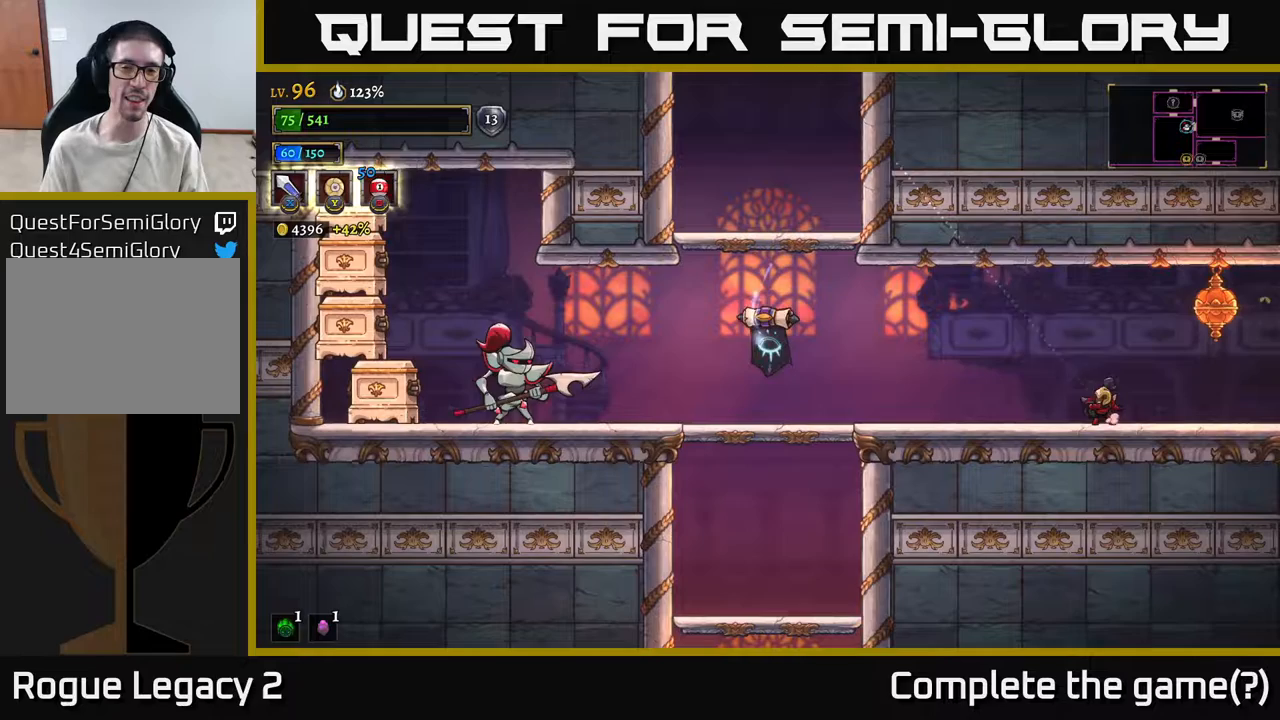
{"buttons": [], "left_stick": "center", "right_stick": "center", "events": [[67, "B", "up"], [183, "left_stick", "up"], [283, "left_stick", "center"]]}
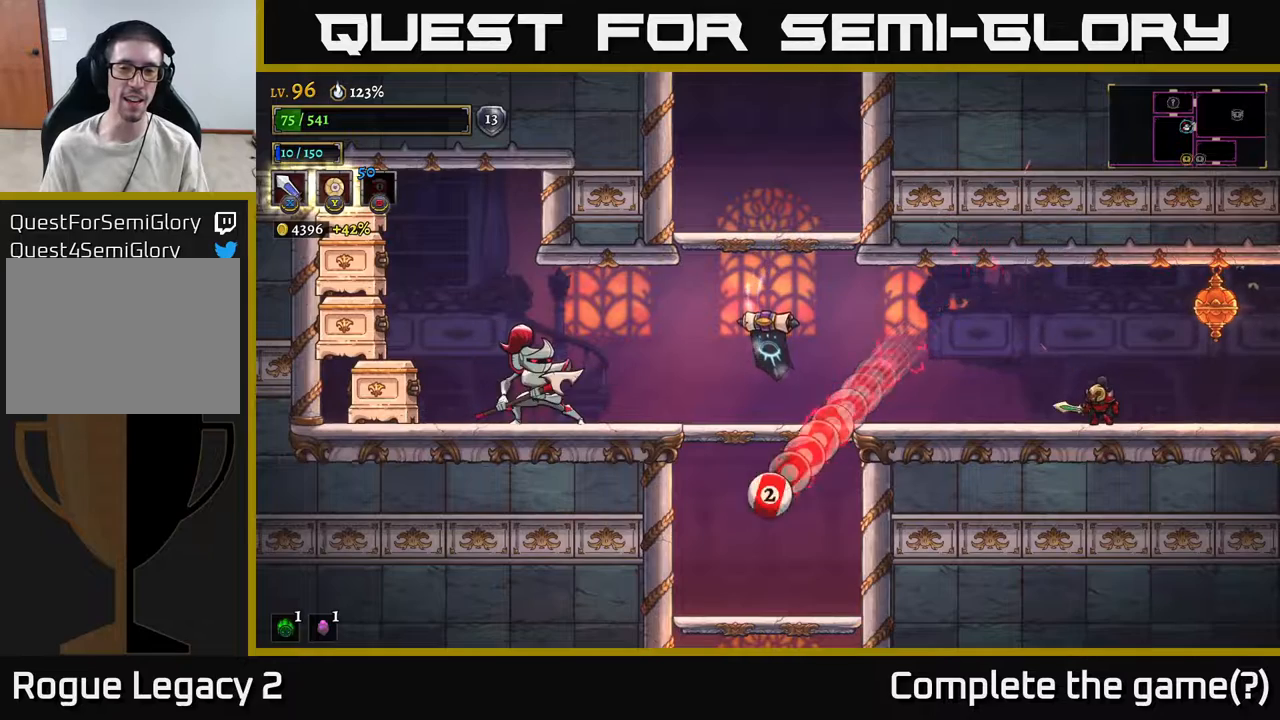
{"buttons": [], "left_stick": "right", "right_stick": "center", "events": [[467, "left_stick", "right"]]}
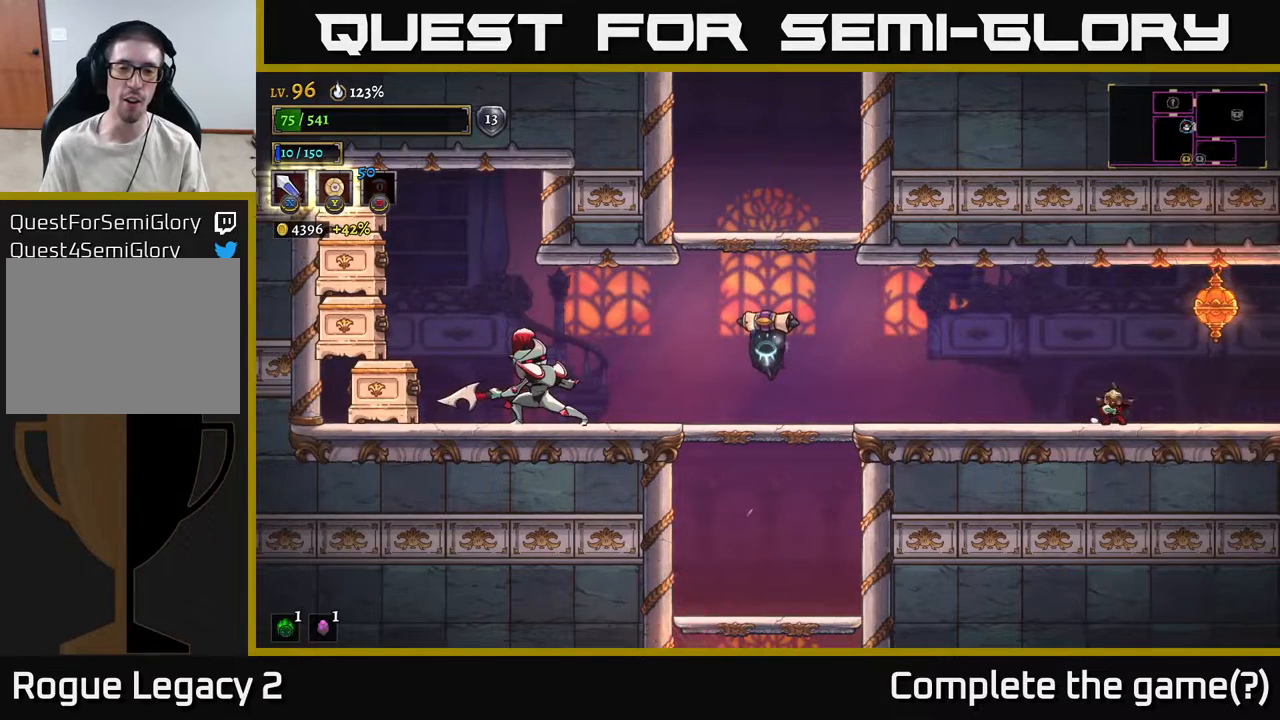
{"buttons": ["A"], "left_stick": "center", "right_stick": "center", "events": [[217, "left_stick", "center"], [283, "left_stick", "left"], [417, "left_stick", "center"], [467, "A", "down"]]}
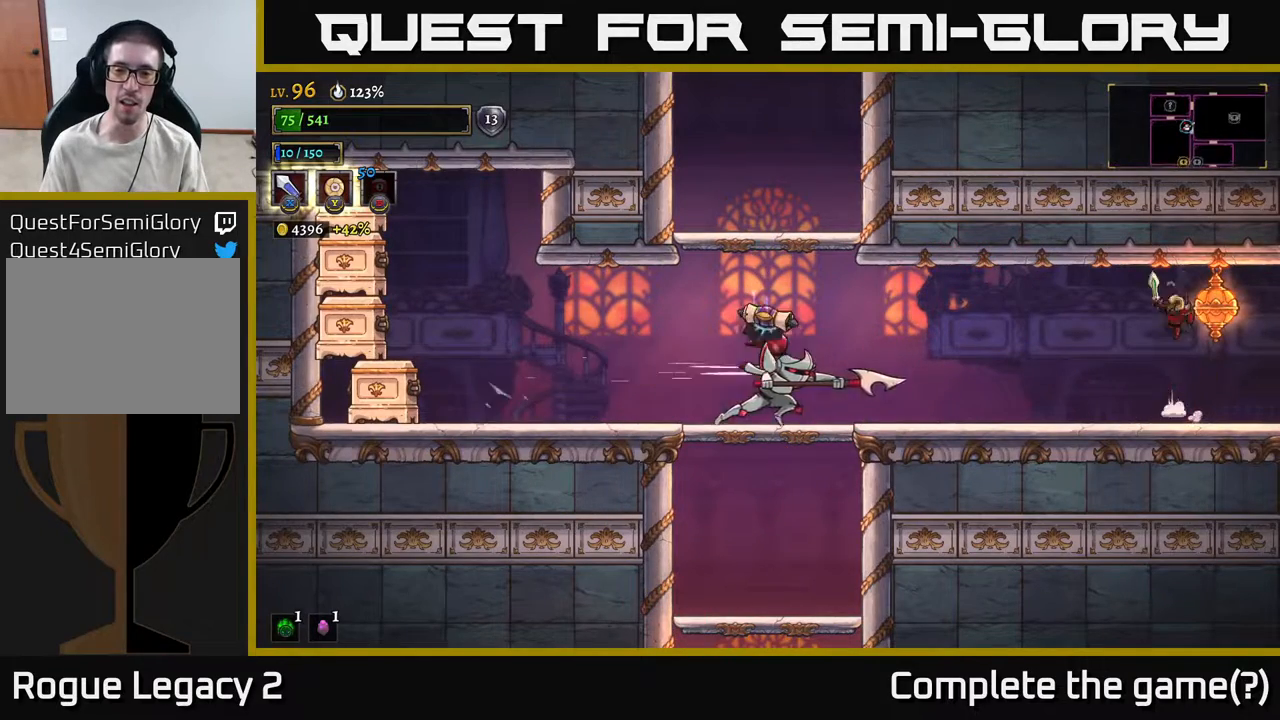
{"buttons": ["A", "X"], "left_stick": "center", "right_stick": "center", "events": [[133, "A", "up"], [250, "A", "down"], [500, "X", "down"]]}
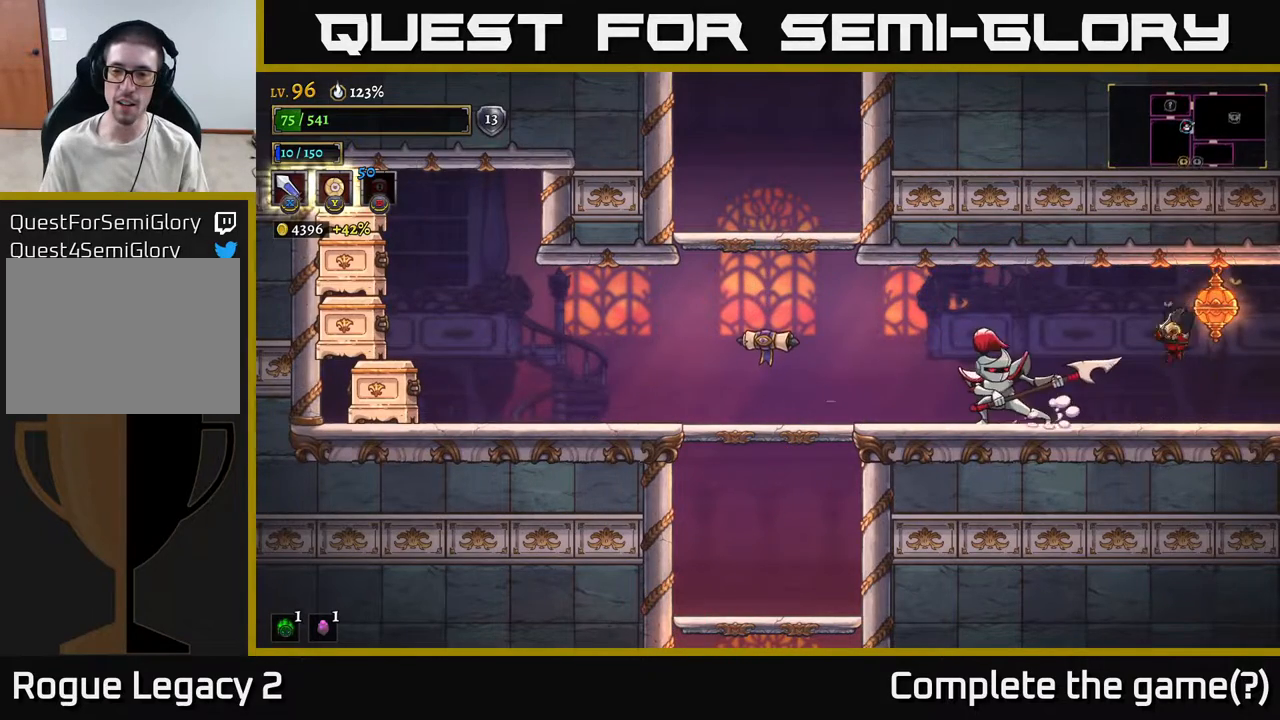
{"buttons": [], "left_stick": "center", "right_stick": "center", "events": [[50, "left_stick", "left"], [67, "A", "up"], [167, "X", "up"], [267, "left_stick", "center"]]}
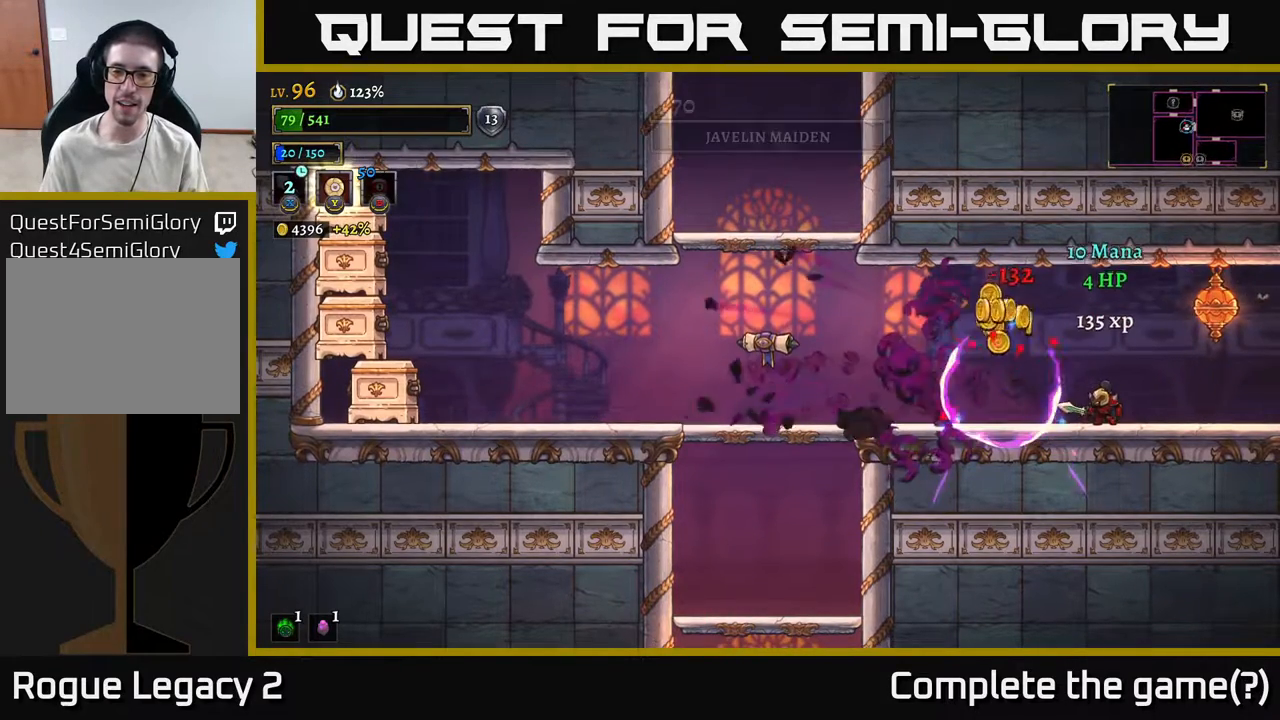
{"buttons": [], "left_stick": "center", "right_stick": "center", "events": [[167, "left_stick", "left"], [350, "left_stick", "center"]]}
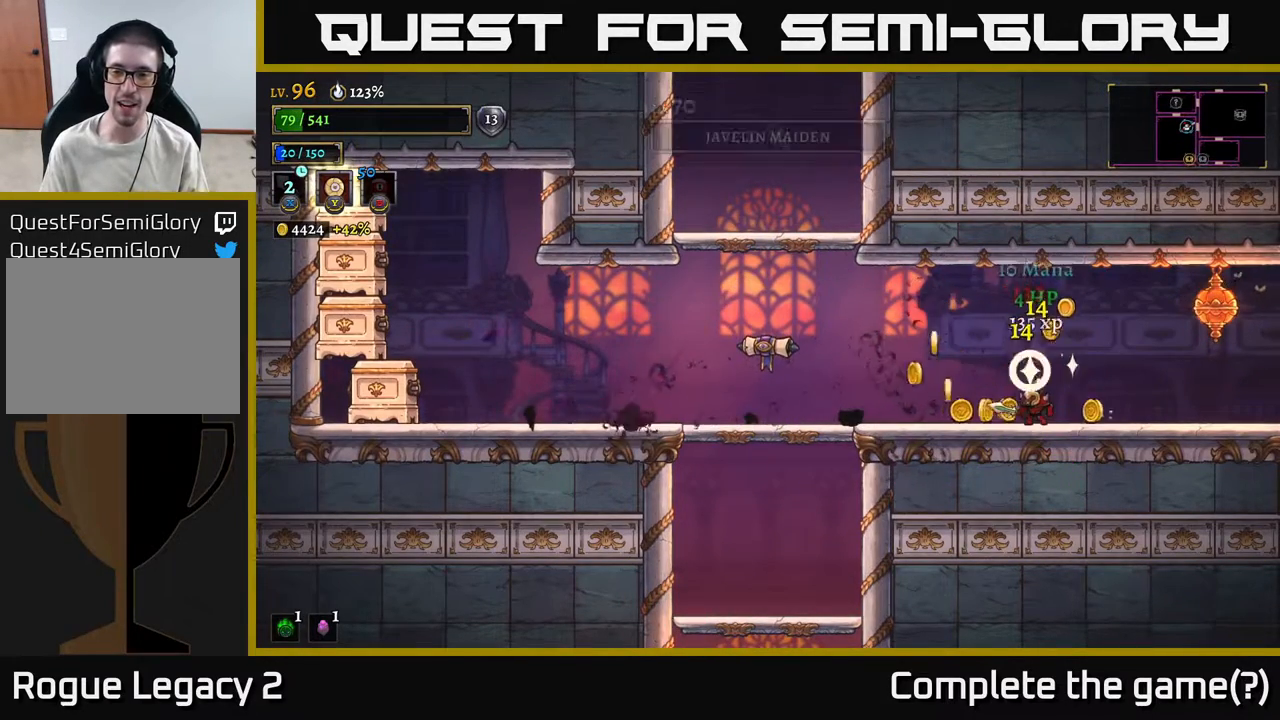
{"buttons": [], "left_stick": "left", "right_stick": "center", "events": [[83, "left_stick", "left"]]}
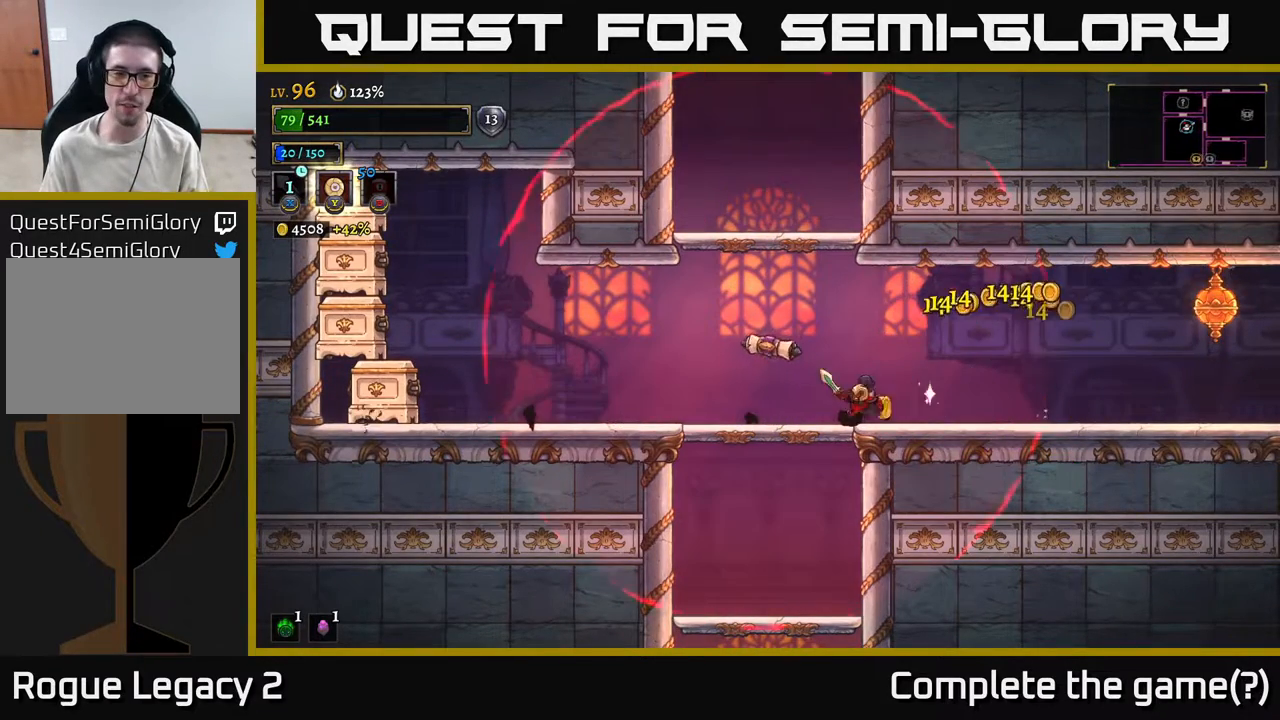
{"buttons": [], "left_stick": "left", "right_stick": "center", "events": [[117, "L2", "down"], [500, "L2", "up"]]}
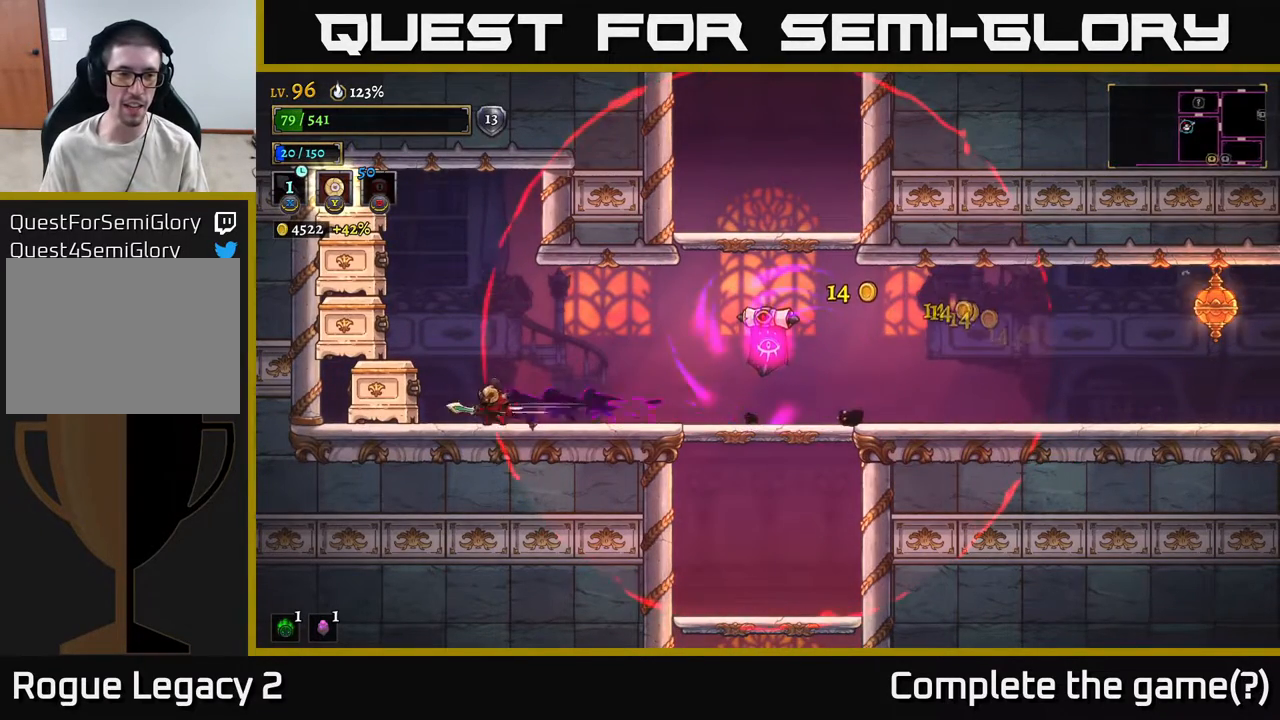
{"buttons": [], "left_stick": "center", "right_stick": "center", "events": [[67, "A", "down"], [83, "X", "down"], [283, "X", "up"], [400, "left_stick", "center"], [417, "A", "up"]]}
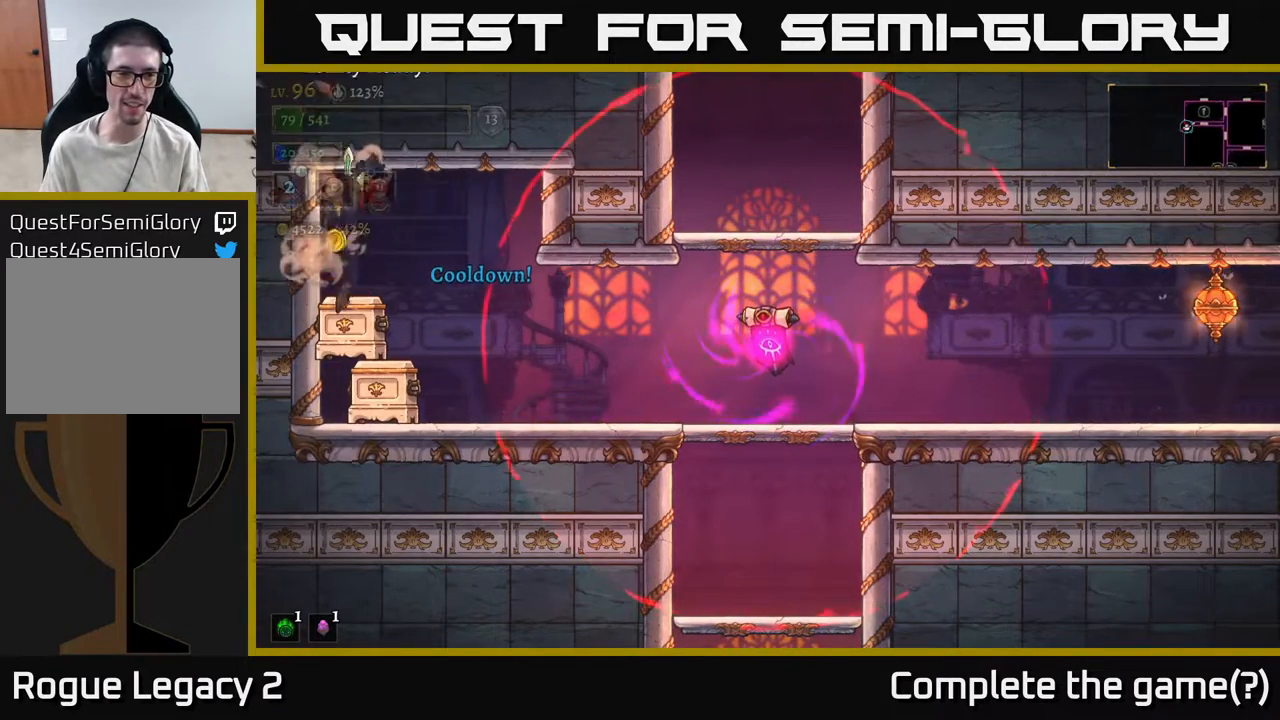
{"buttons": [], "left_stick": "center", "right_stick": "center", "events": [[167, "X", "down"], [267, "X", "up"]]}